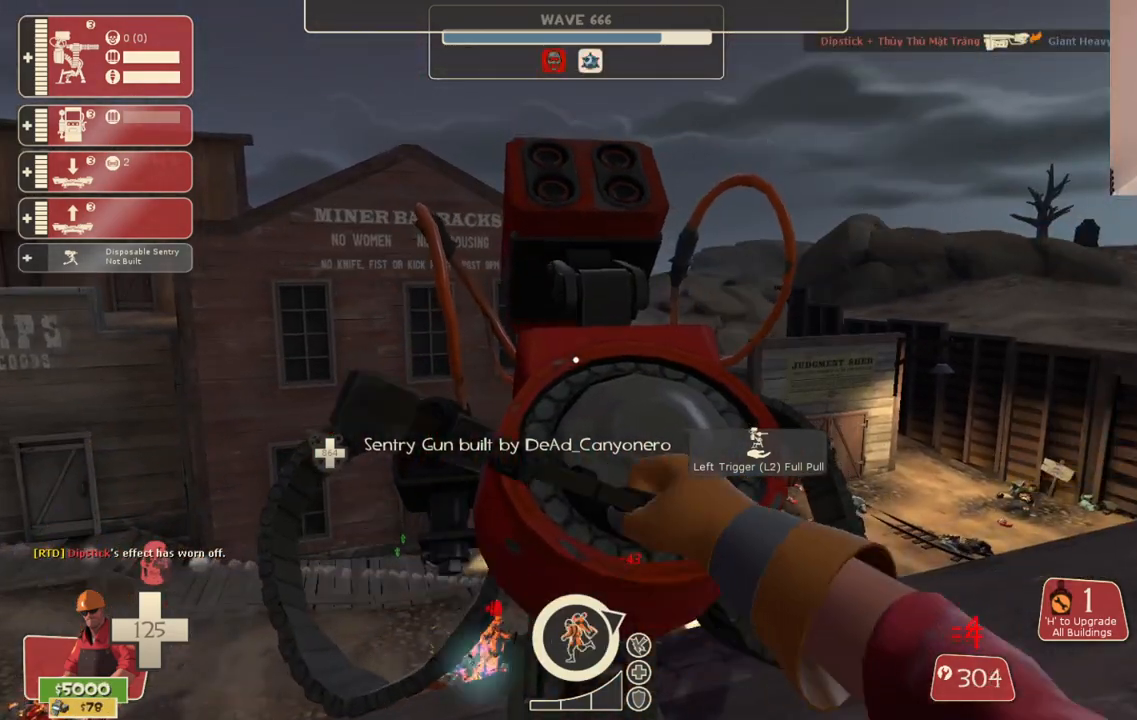
Gameplay with a controller (PlayStation layout); each line is a JSON object with the inputs held at the frame after it. "events" lists button and stick changes between this image and that frame as [ms after this image, input, new state], when the widget could be followed in between.
{"buttons": ["R2"], "left_stick": "center", "right_stick": "center", "events": []}
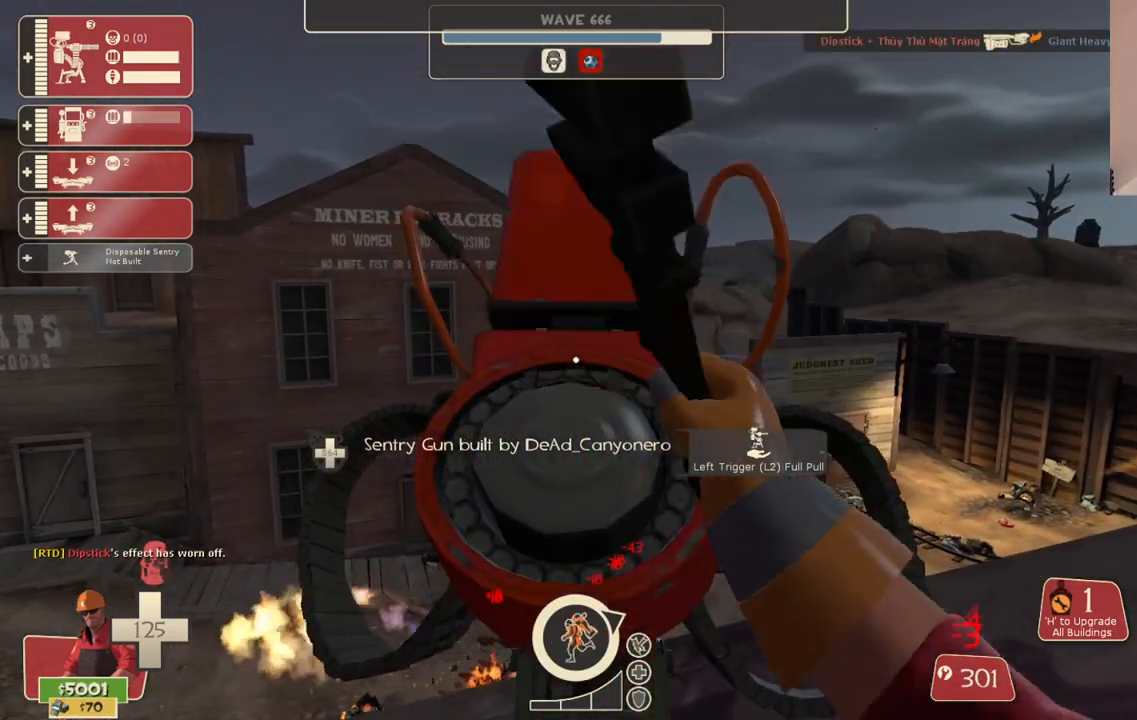
{"buttons": ["R2"], "left_stick": "center", "right_stick": "center", "events": []}
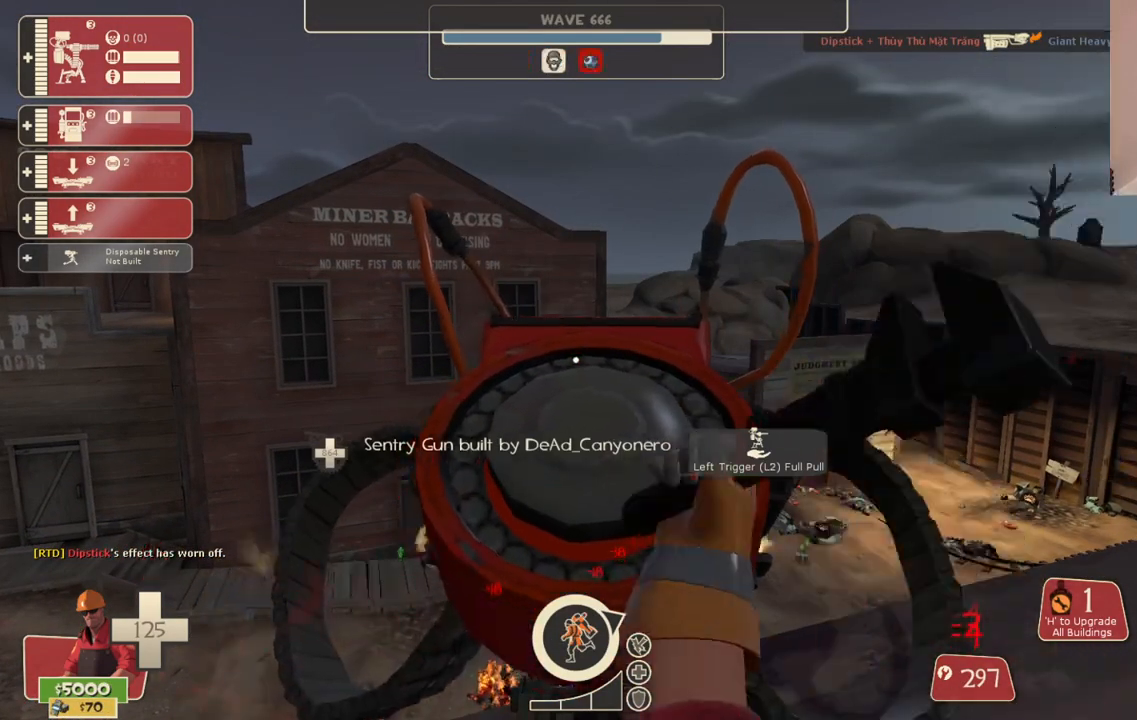
{"buttons": ["R2"], "left_stick": "center", "right_stick": "center", "events": []}
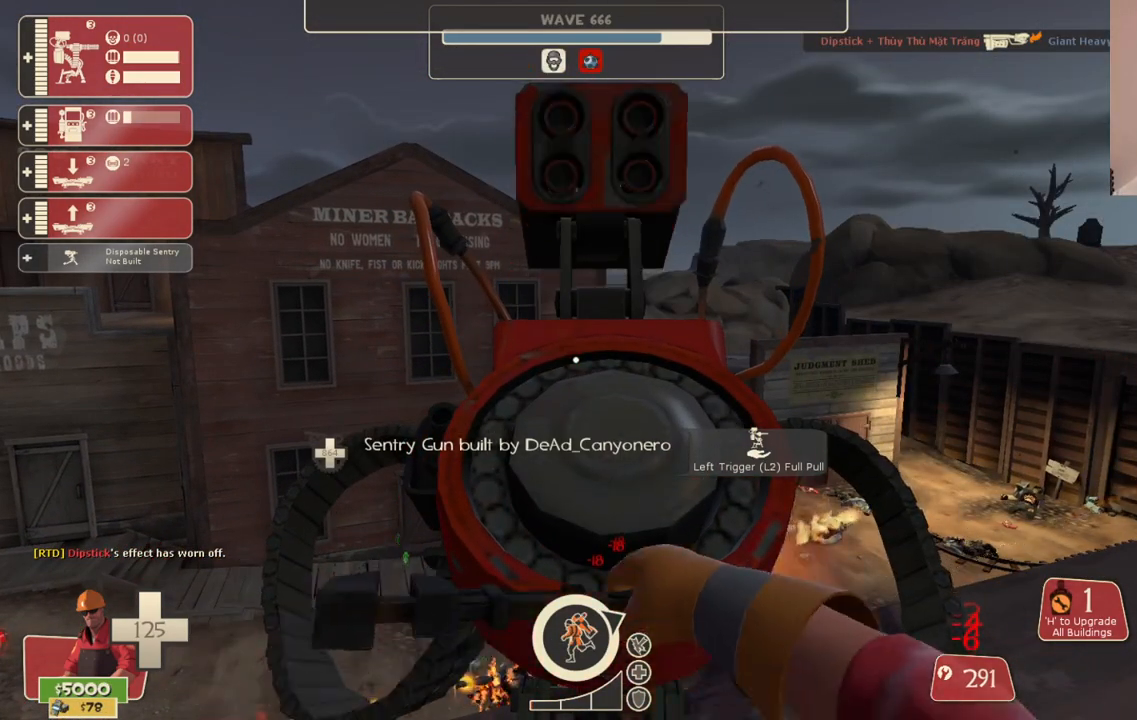
{"buttons": ["R2"], "left_stick": "center", "right_stick": "center", "events": []}
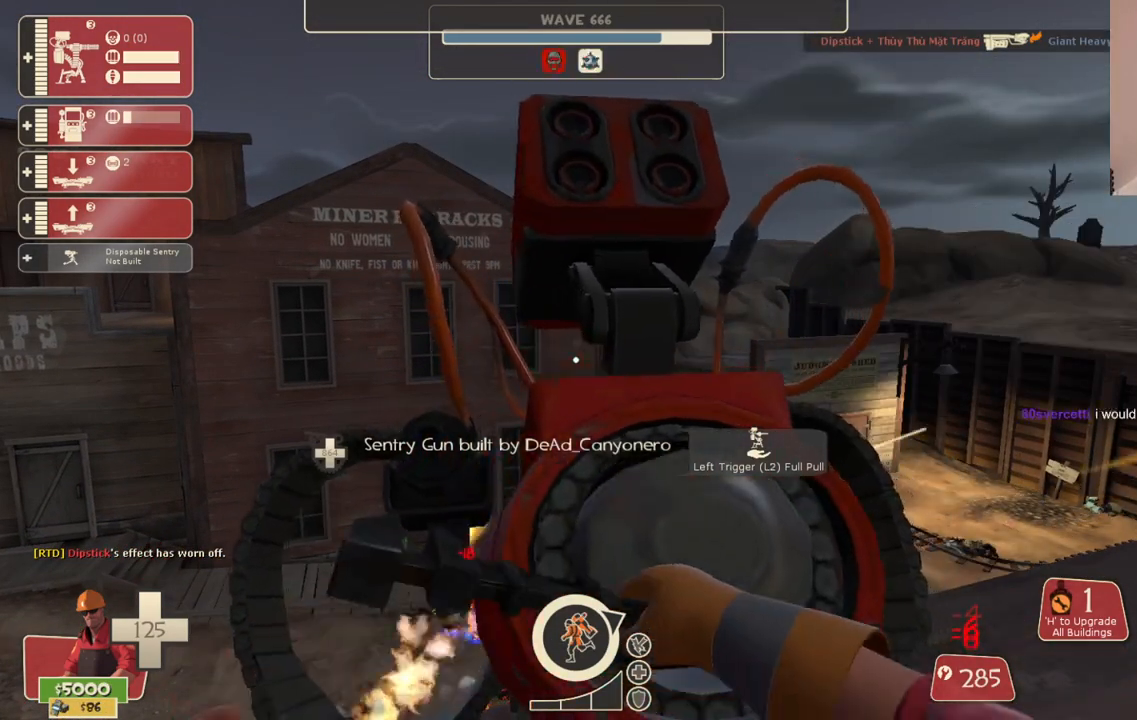
{"buttons": ["R2"], "left_stick": "center", "right_stick": "center", "events": []}
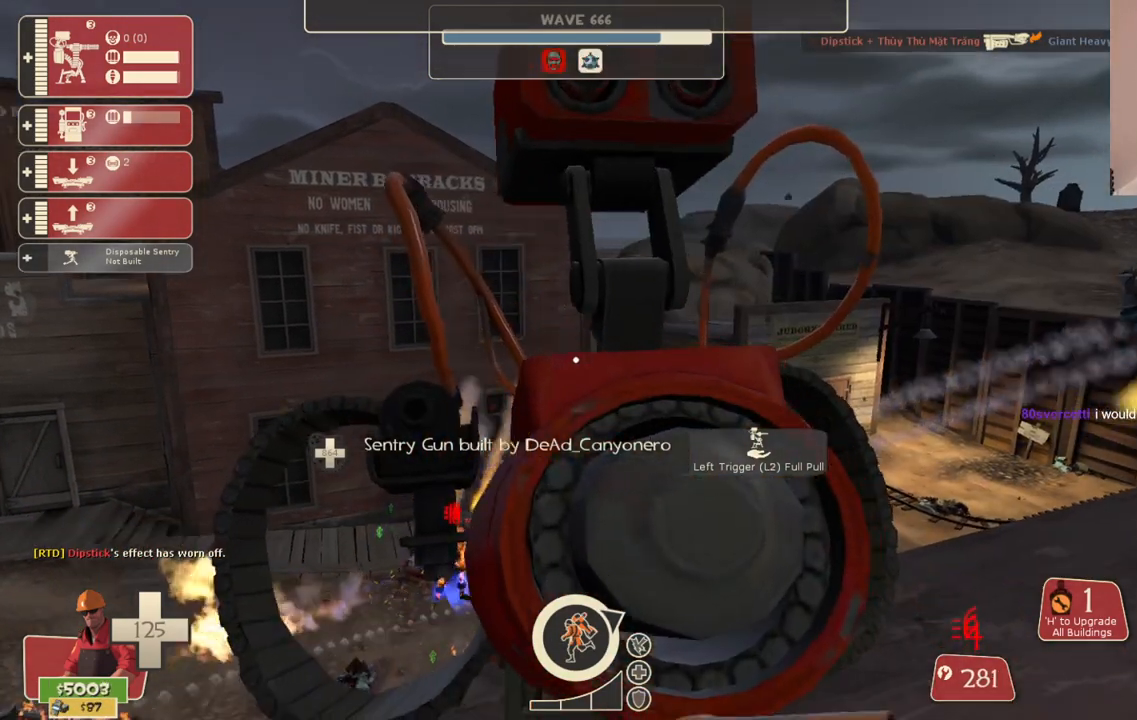
{"buttons": ["R2"], "left_stick": "center", "right_stick": "center", "events": []}
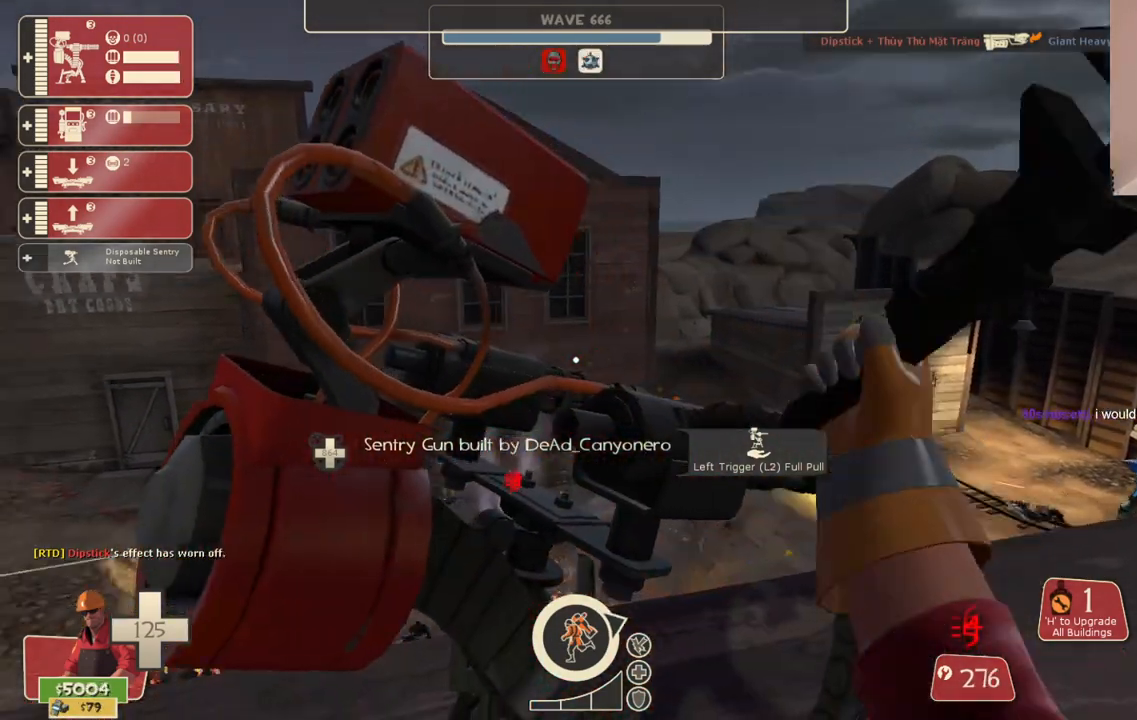
{"buttons": ["R2"], "left_stick": "center", "right_stick": "center", "events": []}
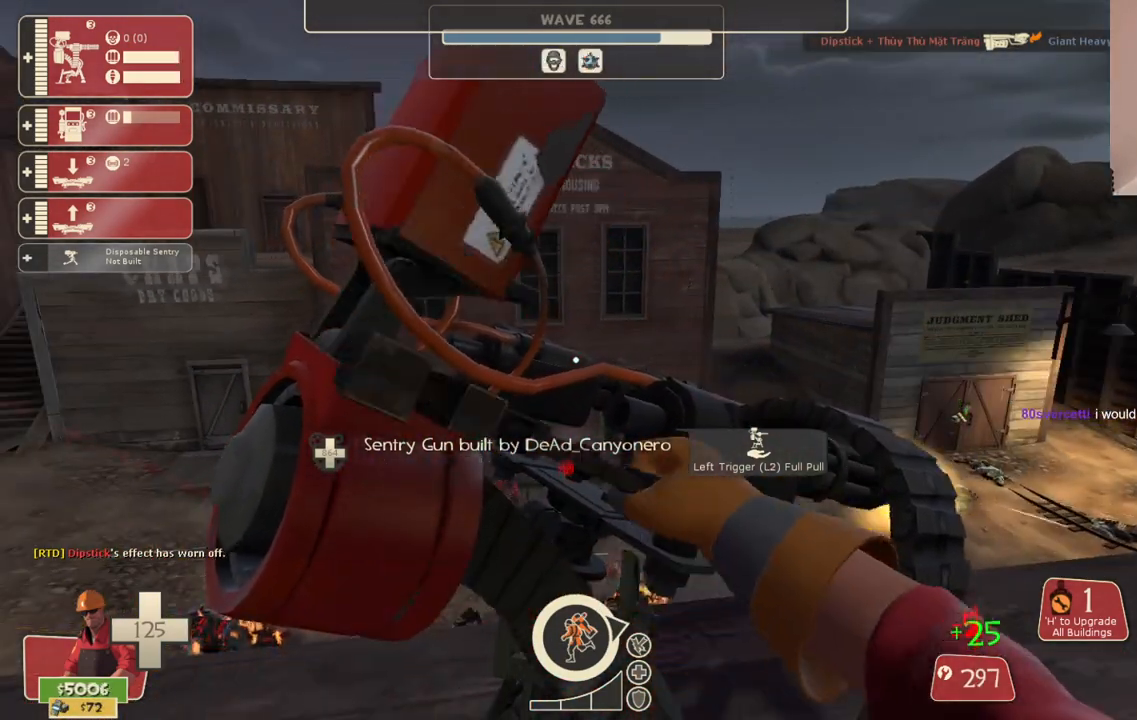
{"buttons": ["R2"], "left_stick": "center", "right_stick": "center", "events": []}
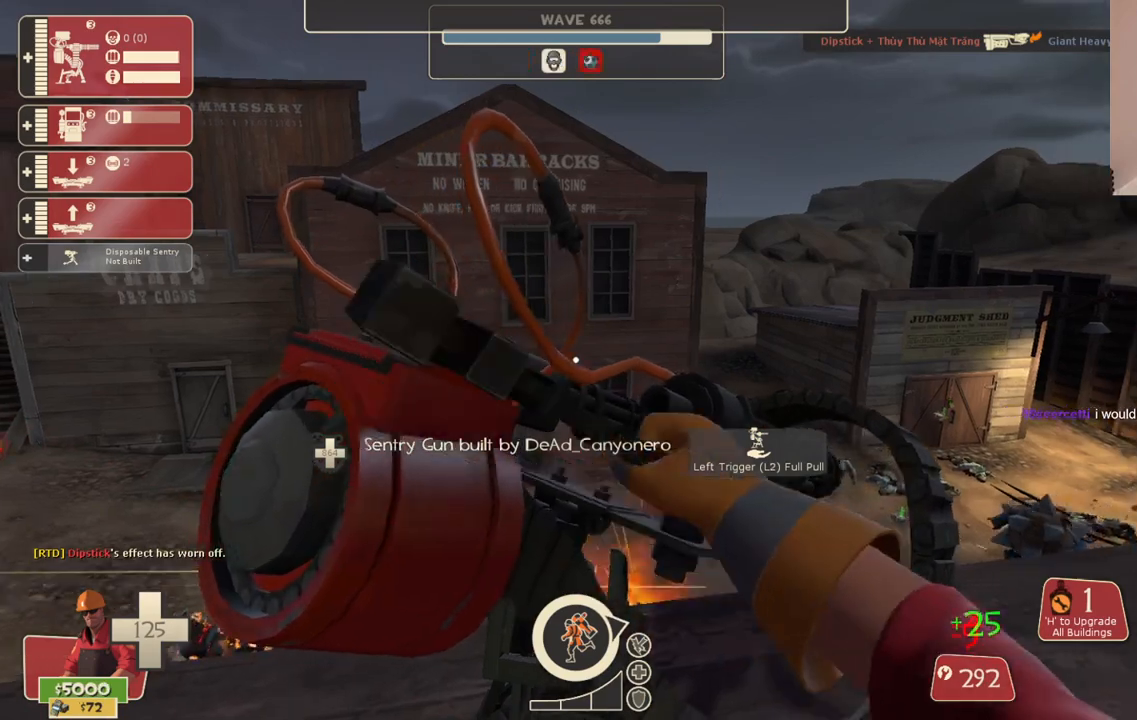
{"buttons": ["R2"], "left_stick": "center", "right_stick": "center", "events": []}
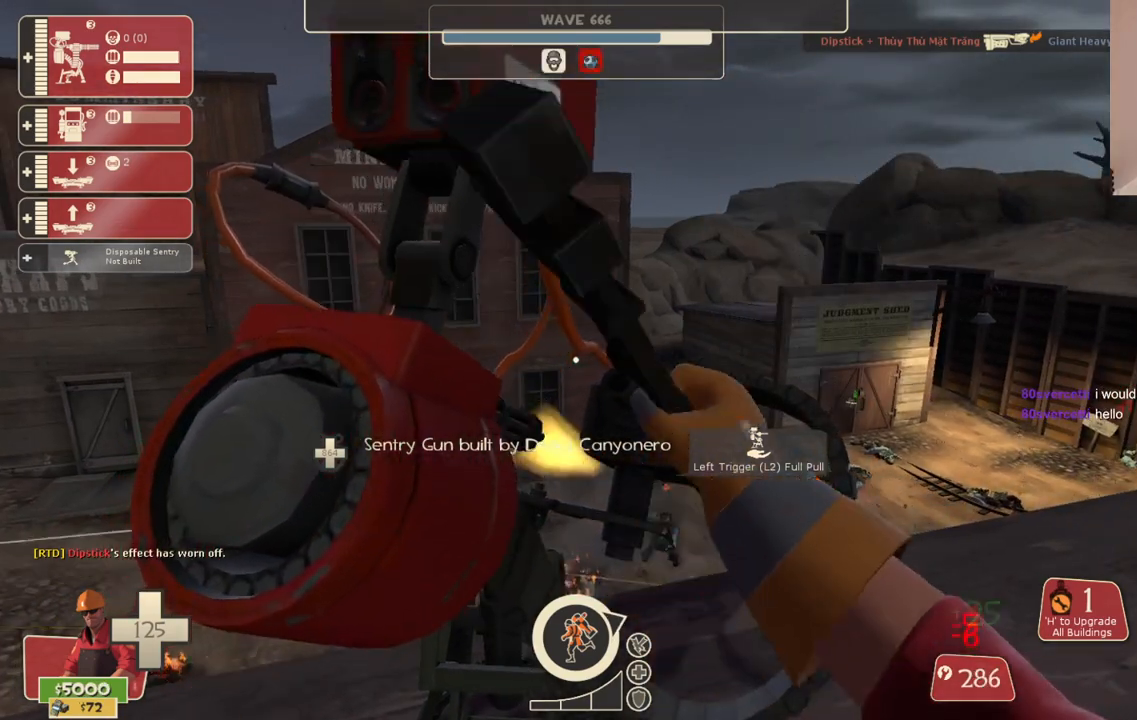
{"buttons": ["R2"], "left_stick": "center", "right_stick": "center", "events": []}
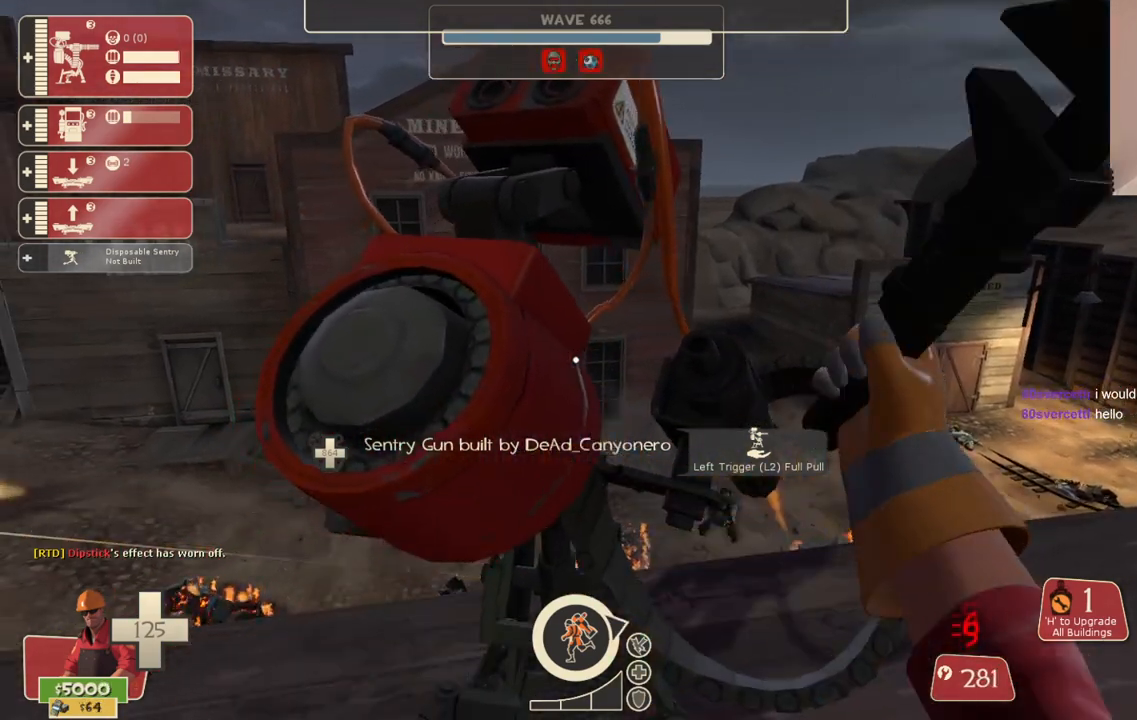
{"buttons": ["R2"], "left_stick": "center", "right_stick": "left", "events": [[500, "right_stick", "left"]]}
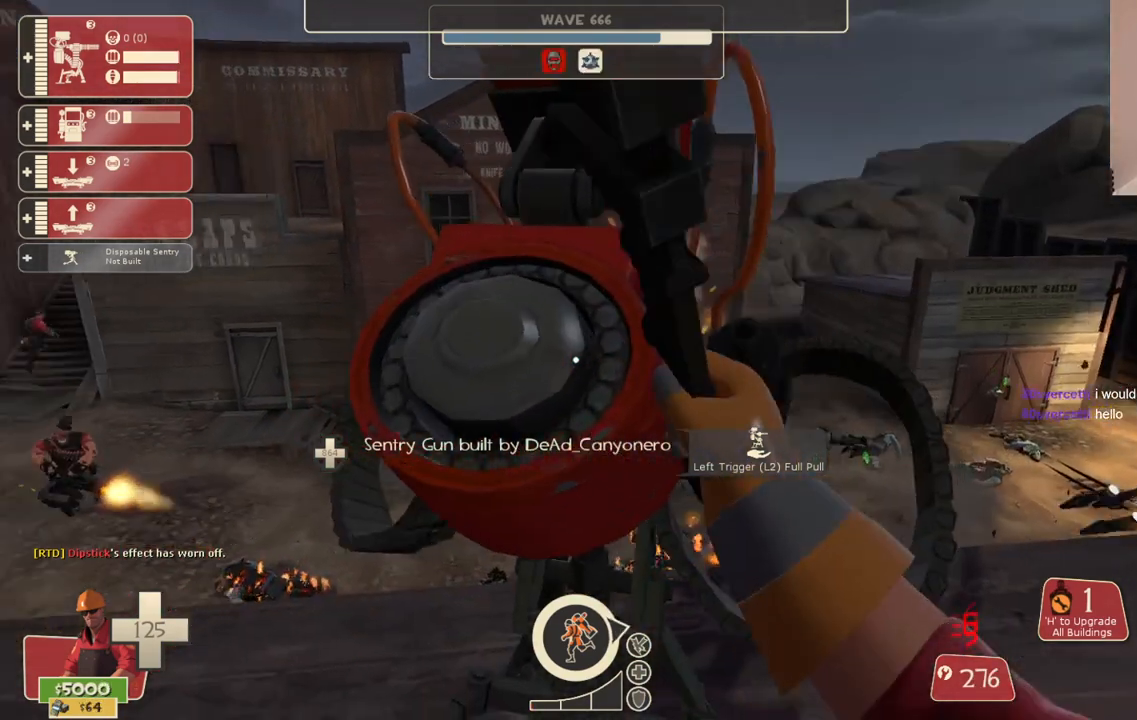
{"buttons": ["R2"], "left_stick": "center", "right_stick": "center", "events": [[117, "right_stick", "center"]]}
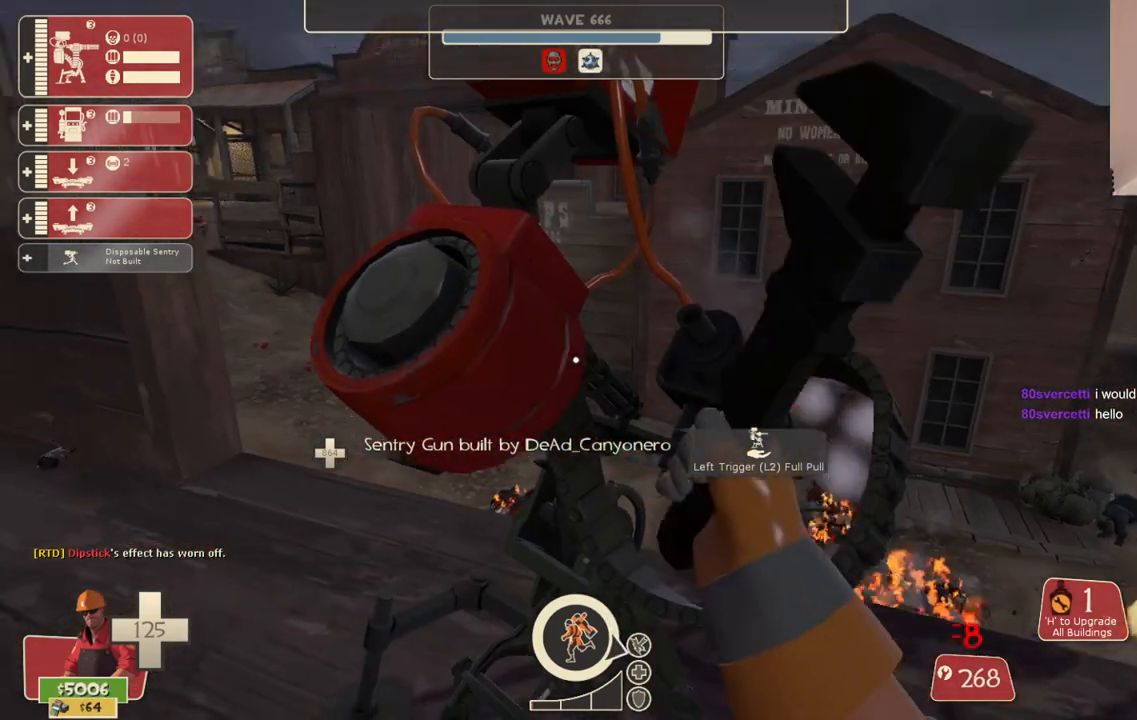
{"buttons": ["R2"], "left_stick": "center", "right_stick": "center", "events": []}
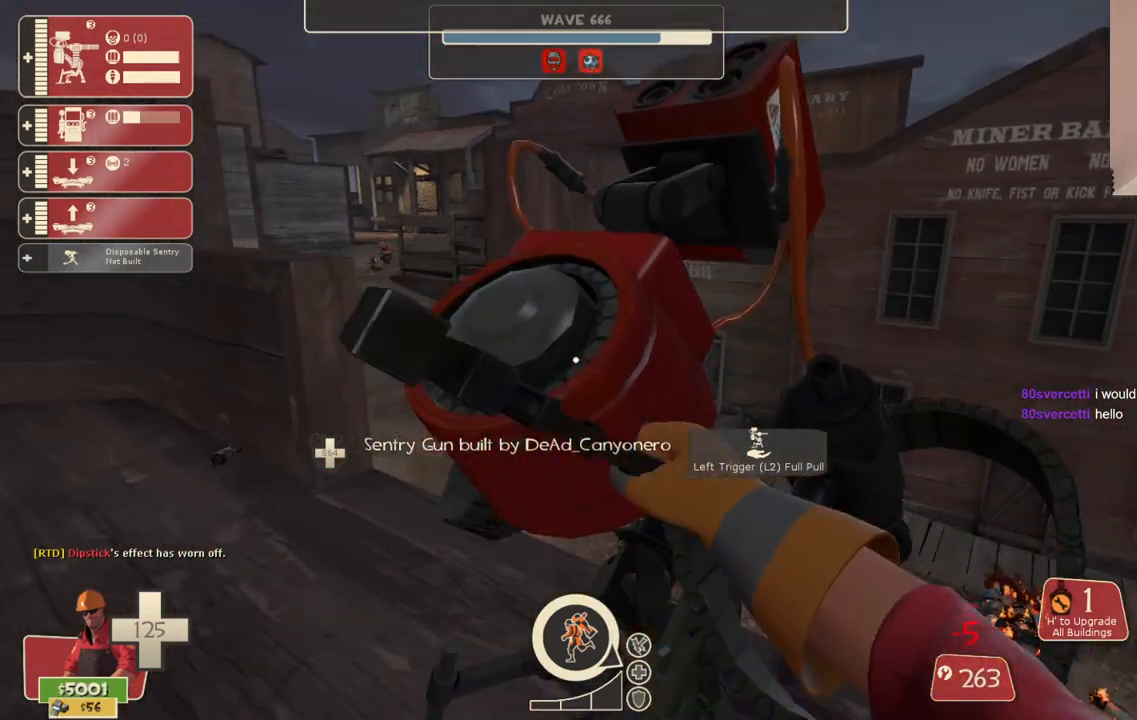
{"buttons": ["R2"], "left_stick": "center", "right_stick": "center", "events": []}
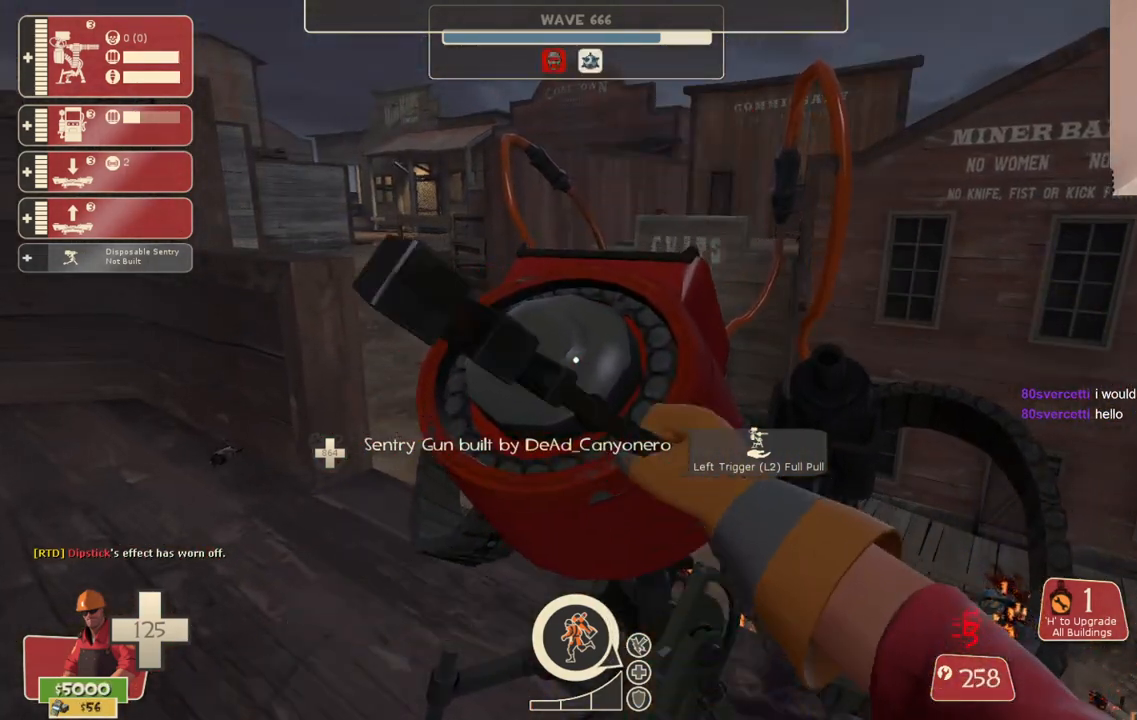
{"buttons": ["R2"], "left_stick": "center", "right_stick": "center", "events": []}
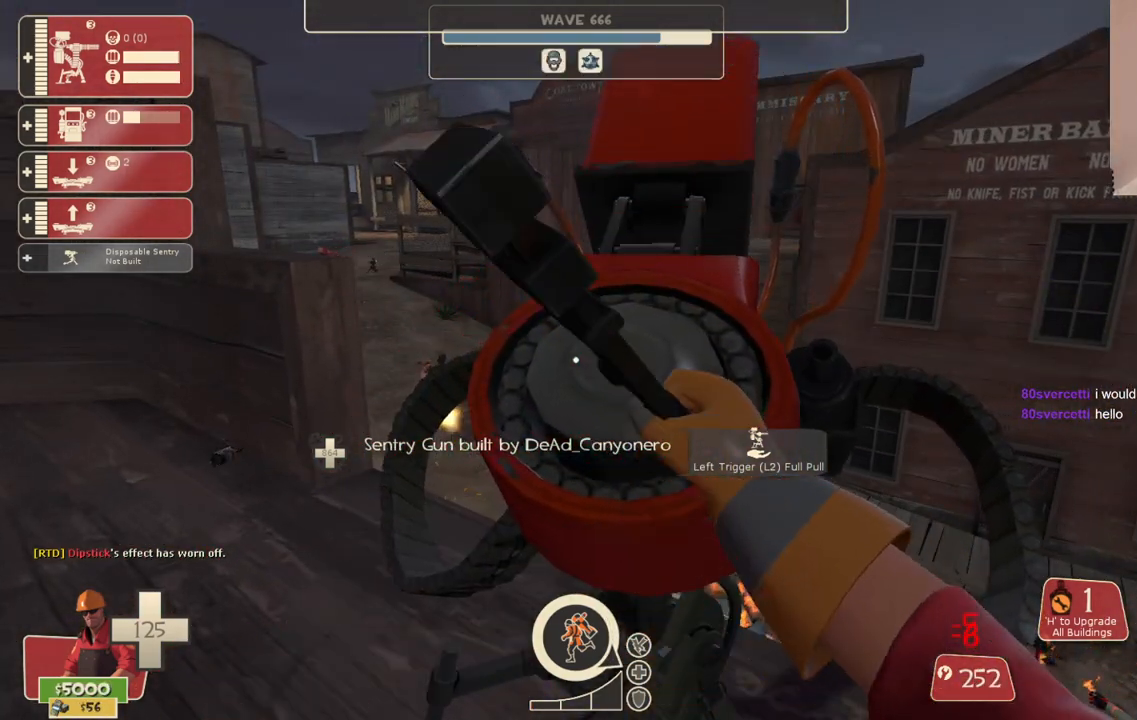
{"buttons": ["R2"], "left_stick": "center", "right_stick": "center", "events": []}
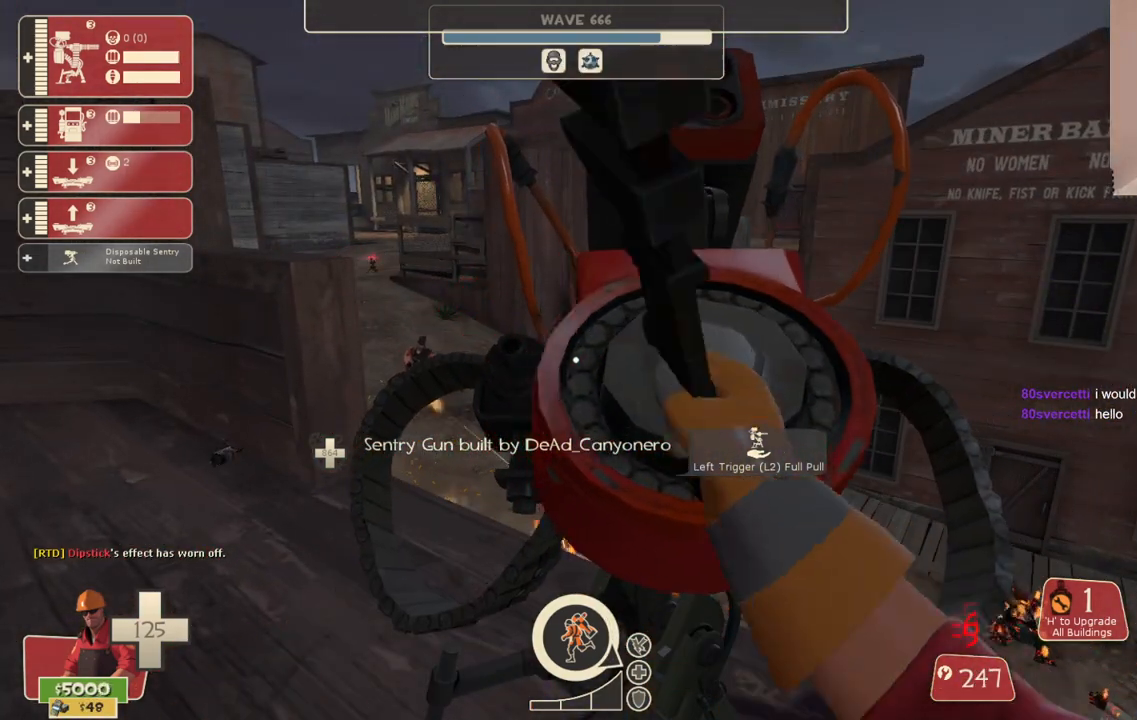
{"buttons": [], "left_stick": "center", "right_stick": "center", "events": [[350, "R2", "up"]]}
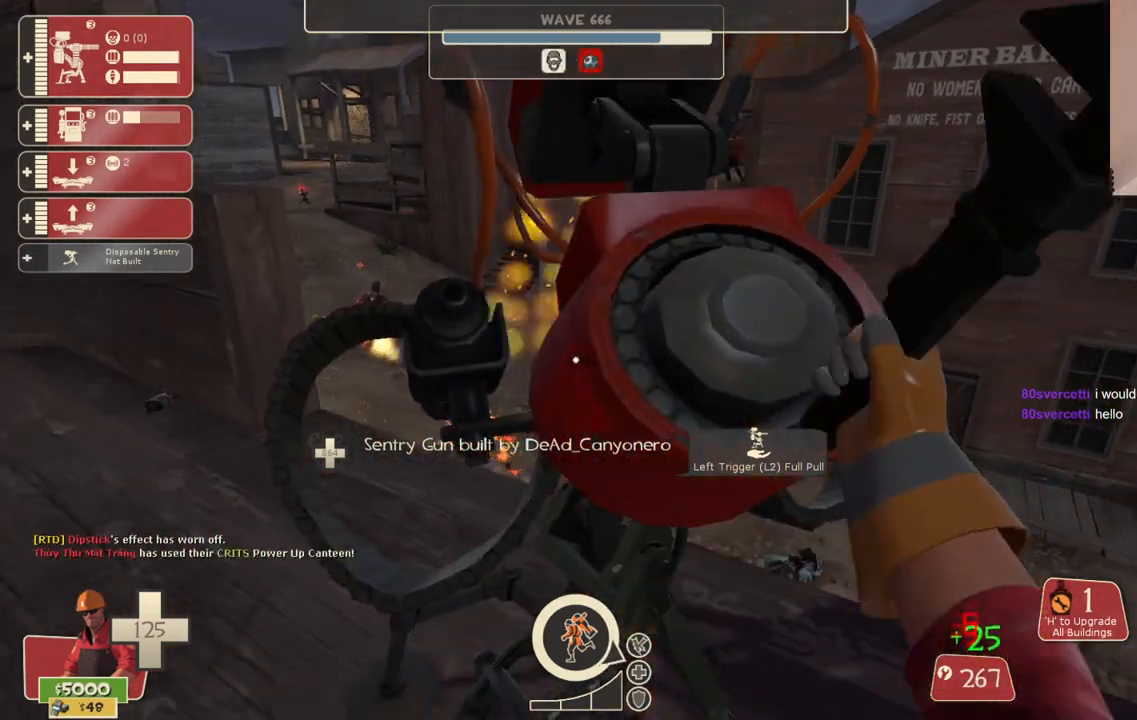
{"buttons": [], "left_stick": "left", "right_stick": "center", "events": [[83, "L2", "down"], [250, "L2", "up"], [333, "left_stick", "left"]]}
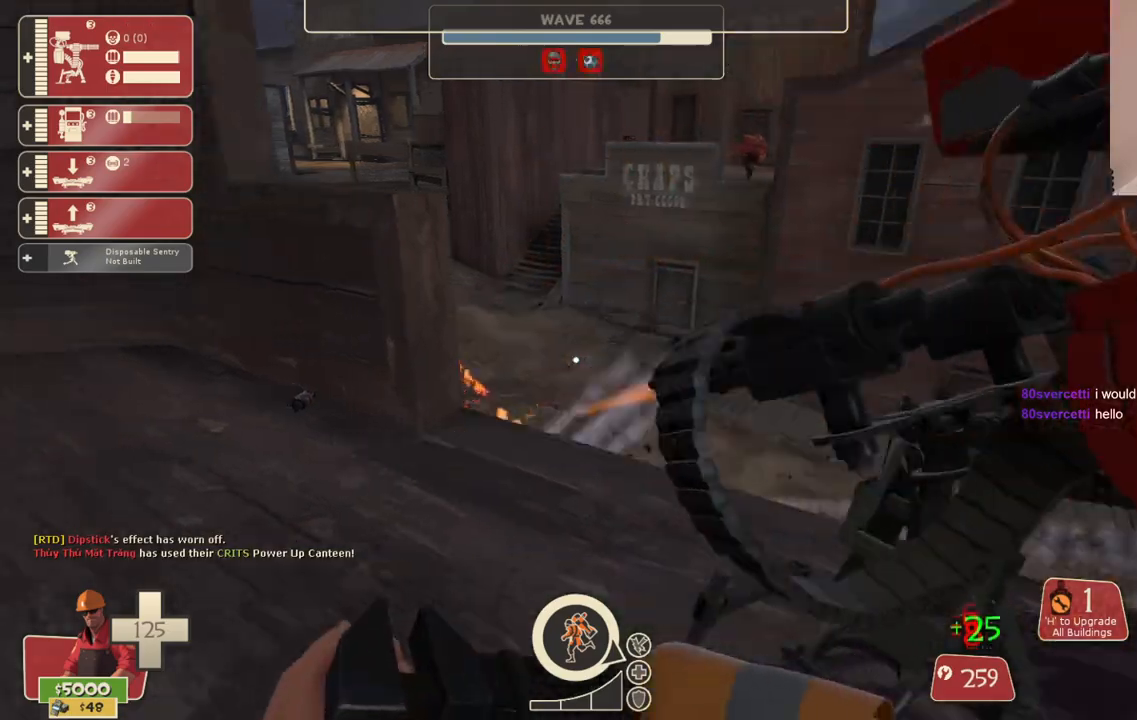
{"buttons": [], "left_stick": "center", "right_stick": "right", "events": [[17, "right_stick", "left"], [33, "left_stick", "up-left"], [150, "left_stick", "up-right"], [167, "right_stick", "right"], [233, "left_stick", "down-right"], [367, "left_stick", "center"]]}
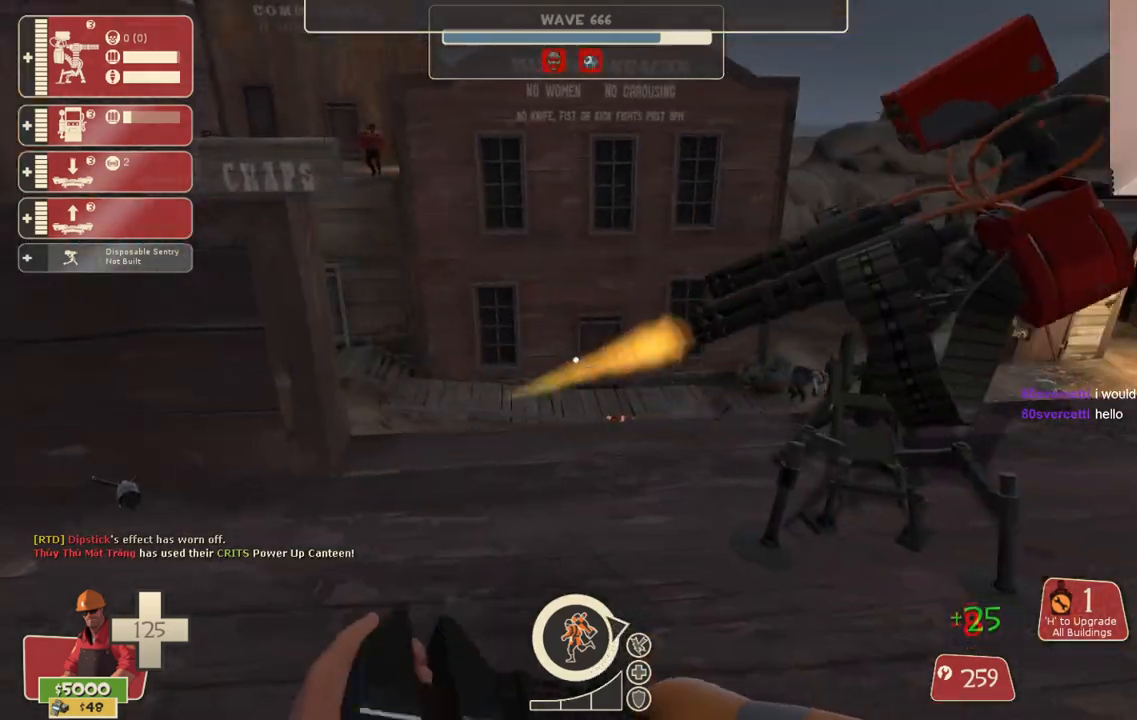
{"buttons": ["L2"], "left_stick": "center", "right_stick": "center", "events": [[67, "right_stick", "center"], [233, "right_stick", "right"], [417, "L2", "down"], [450, "right_stick", "center"]]}
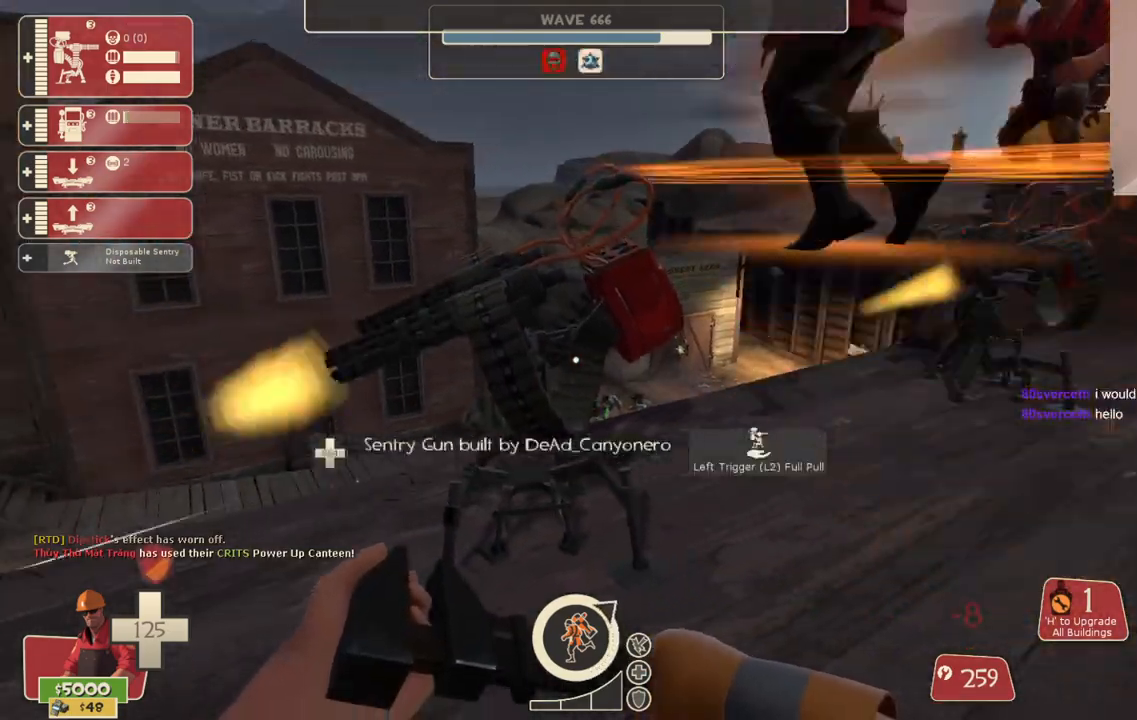
{"buttons": [], "left_stick": "up-left", "right_stick": "left", "events": [[33, "left_stick", "down-left"], [50, "L2", "up"], [233, "right_stick", "left"], [333, "left_stick", "left"], [433, "left_stick", "up-left"]]}
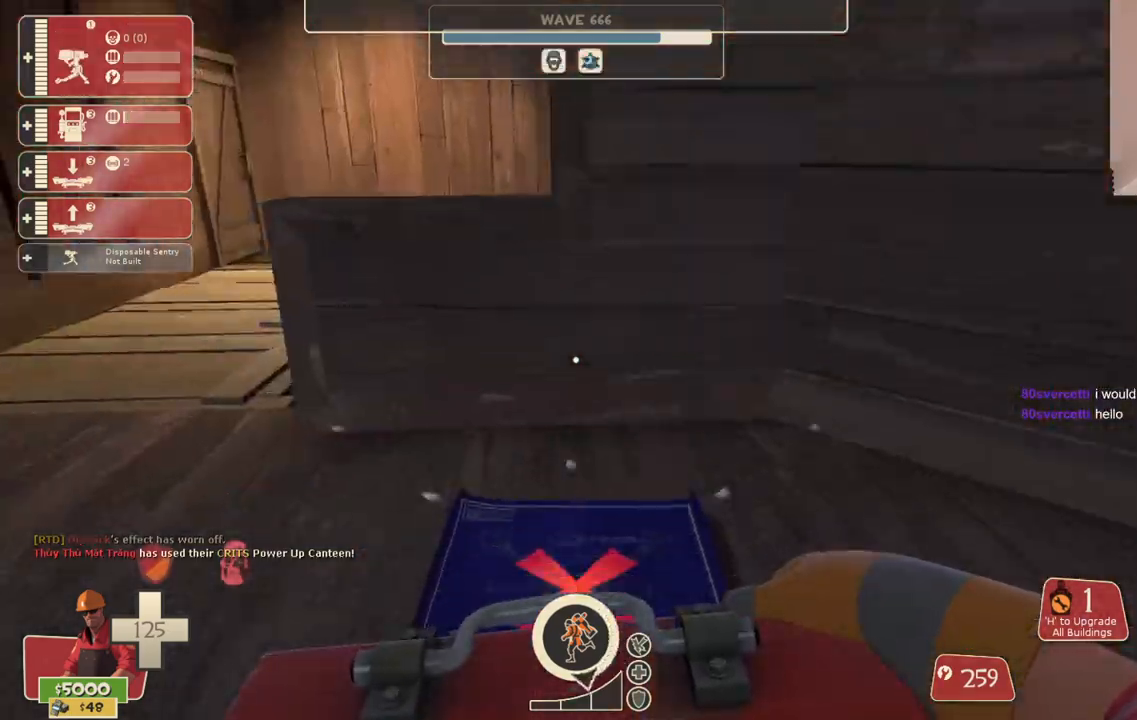
{"buttons": [], "left_stick": "up-left", "right_stick": "left", "events": [[167, "left_stick", "down-left"], [500, "left_stick", "up-left"]]}
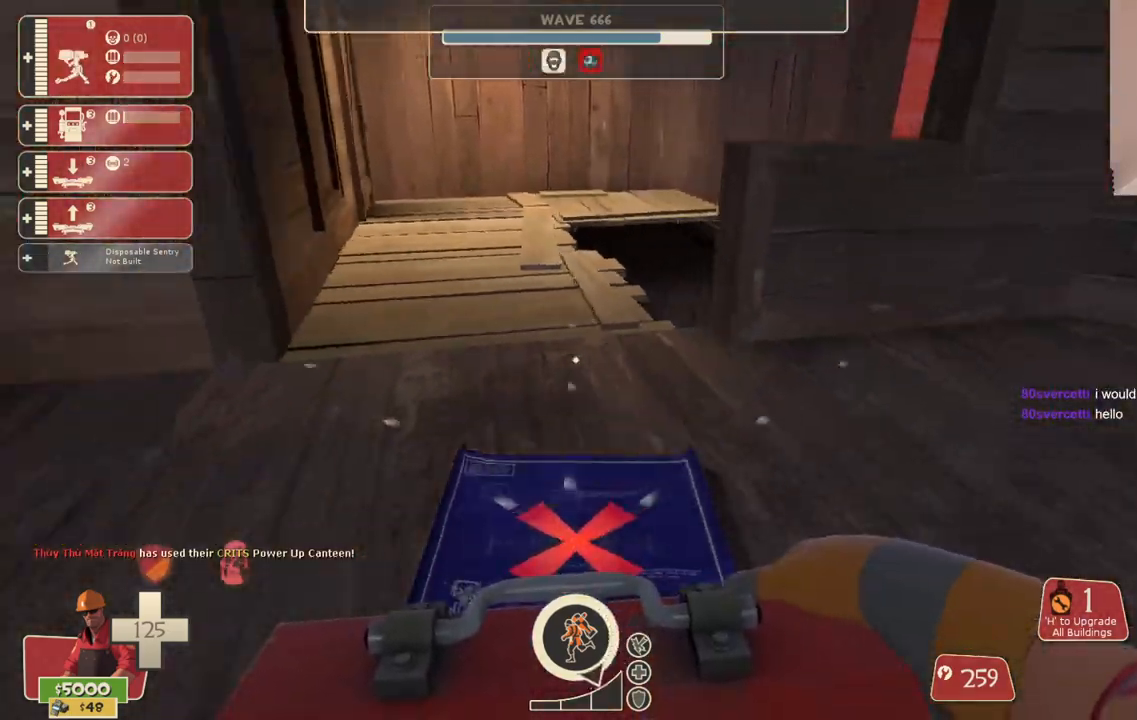
{"buttons": [], "left_stick": "up-left", "right_stick": "center", "events": [[67, "right_stick", "center"], [83, "left_stick", "up"], [483, "left_stick", "up-left"]]}
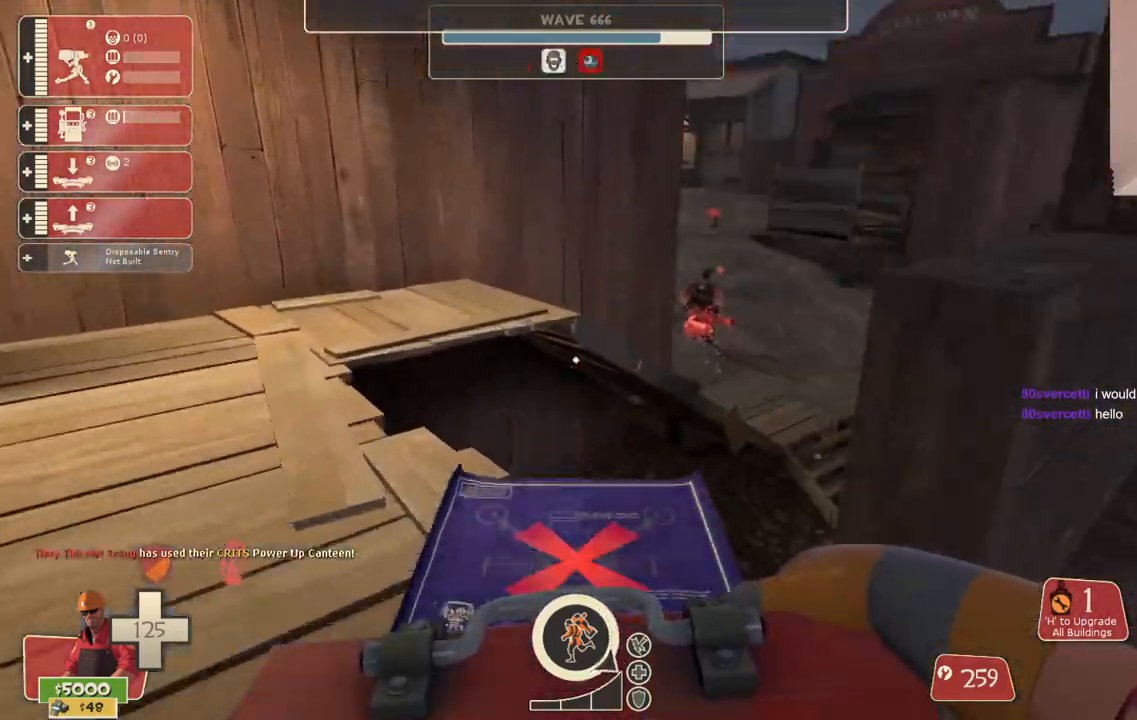
{"buttons": [], "left_stick": "left", "right_stick": "right", "events": [[183, "right_stick", "right"], [217, "left_stick", "left"]]}
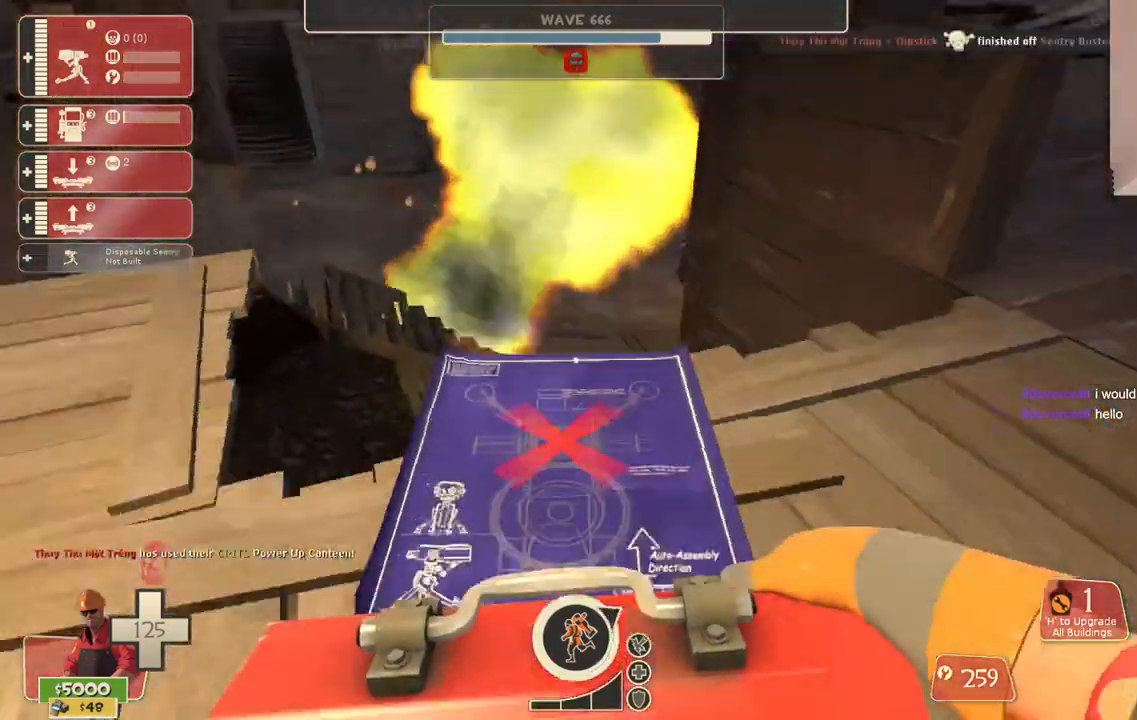
{"buttons": [], "left_stick": "center", "right_stick": "center", "events": [[150, "R2", "down"], [200, "left_stick", "center"], [250, "R2", "up"], [300, "R2", "down"], [400, "R2", "up"], [500, "right_stick", "center"]]}
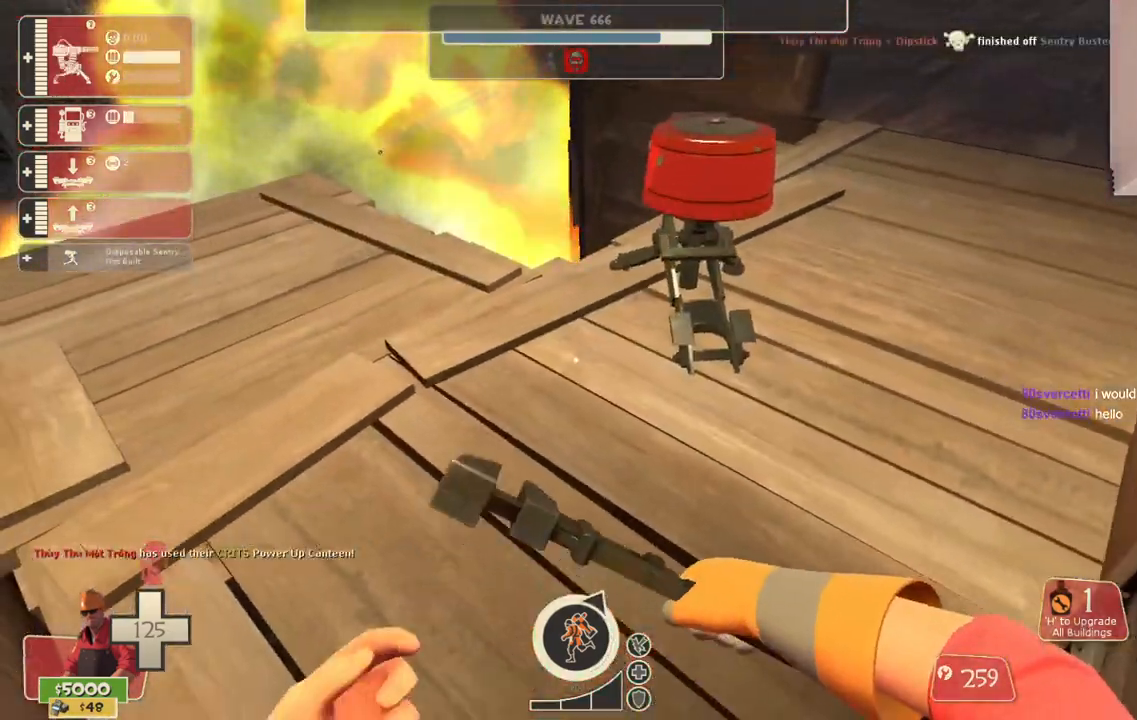
{"buttons": ["R2"], "left_stick": "center", "right_stick": "center", "events": [[83, "left_stick", "up"], [183, "R2", "down"], [217, "left_stick", "center"]]}
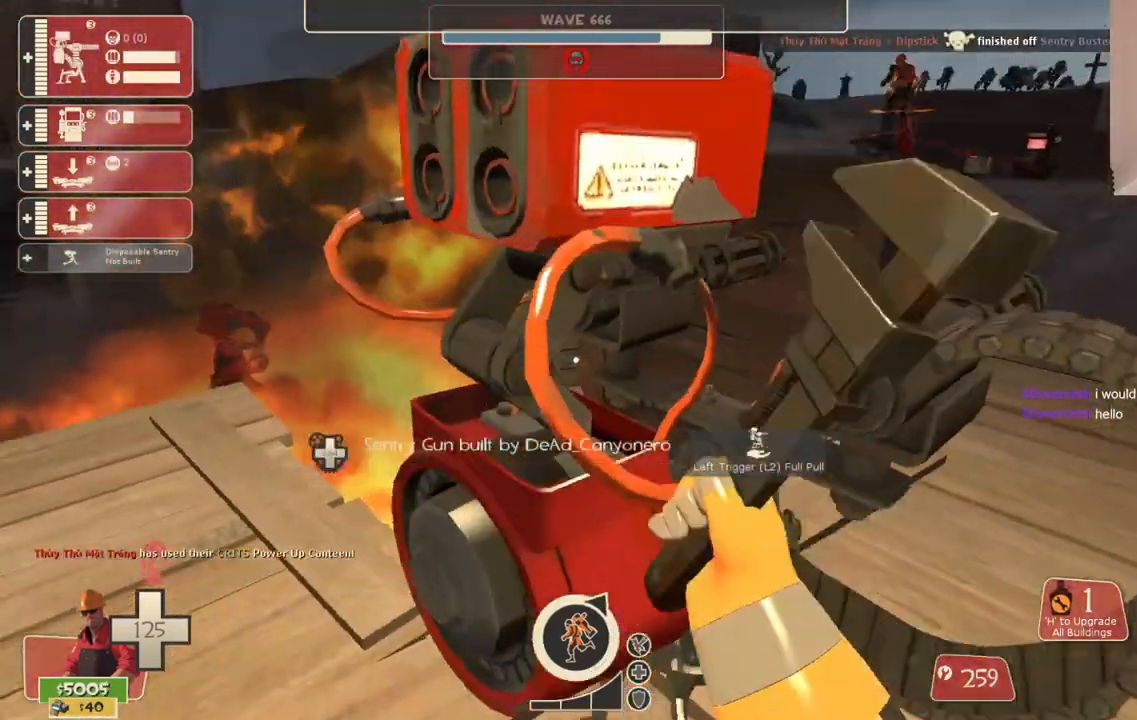
{"buttons": ["R2"], "left_stick": "center", "right_stick": "center", "events": []}
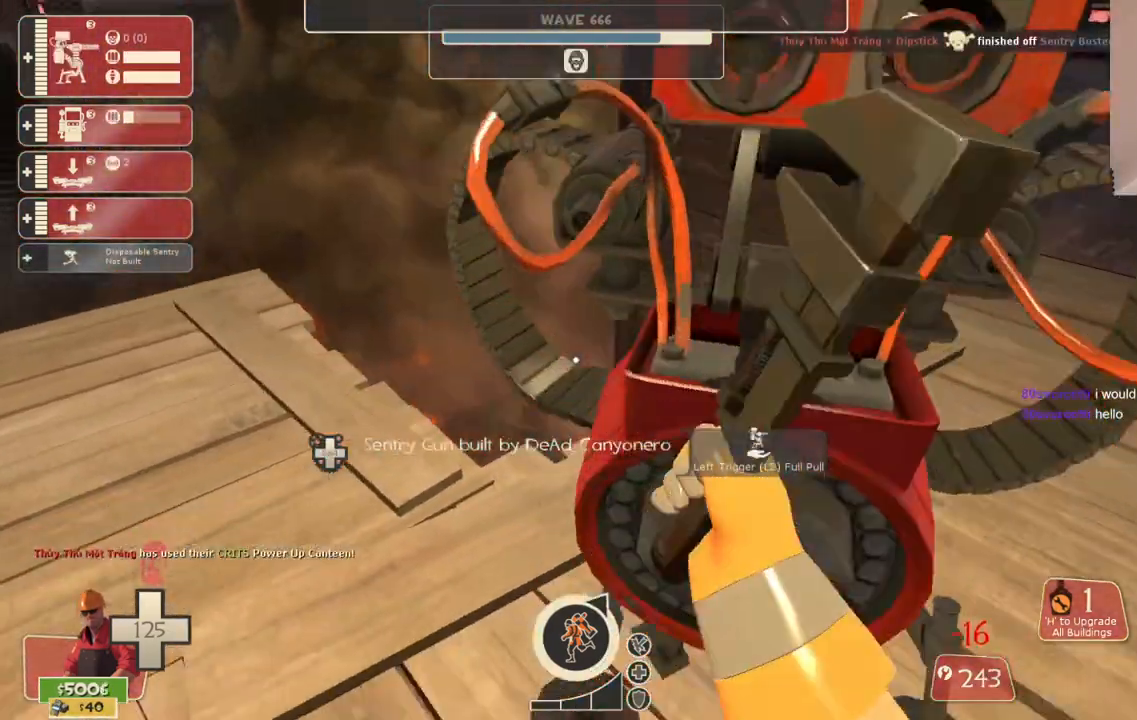
{"buttons": [], "left_stick": "up-right", "right_stick": "center", "events": [[17, "R2", "up"], [267, "L2", "down"], [433, "left_stick", "up-right"], [467, "L2", "up"]]}
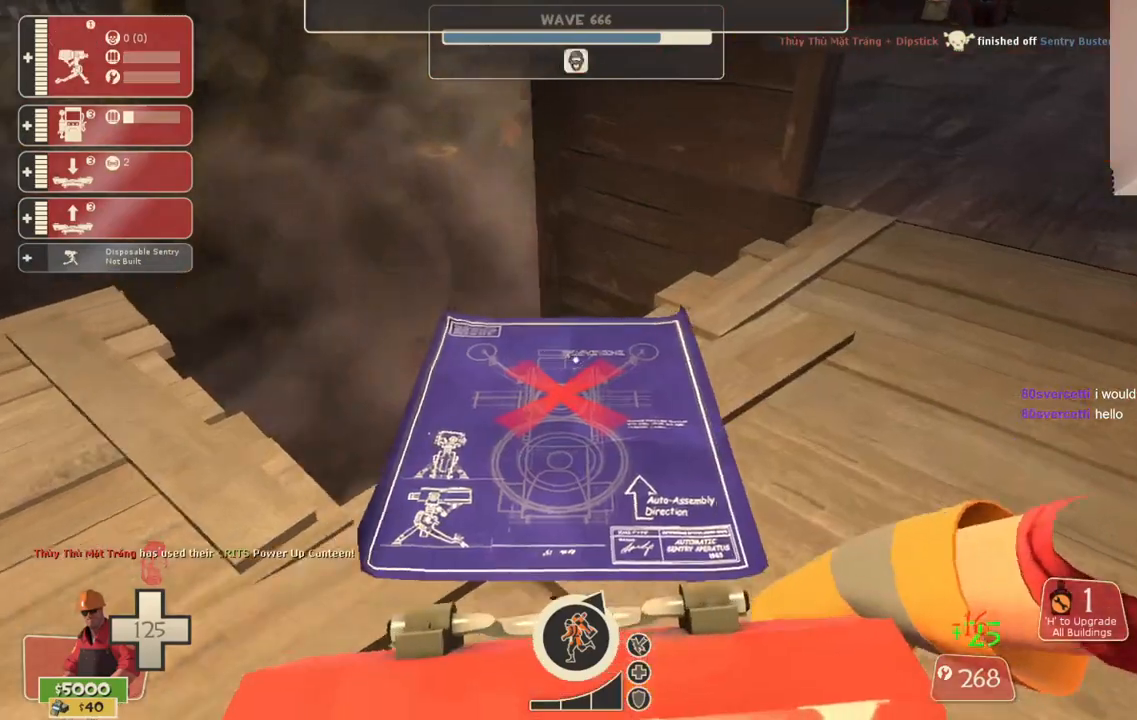
{"buttons": [], "left_stick": "up", "right_stick": "center", "events": [[200, "right_stick", "down"], [317, "right_stick", "center"], [350, "left_stick", "up"]]}
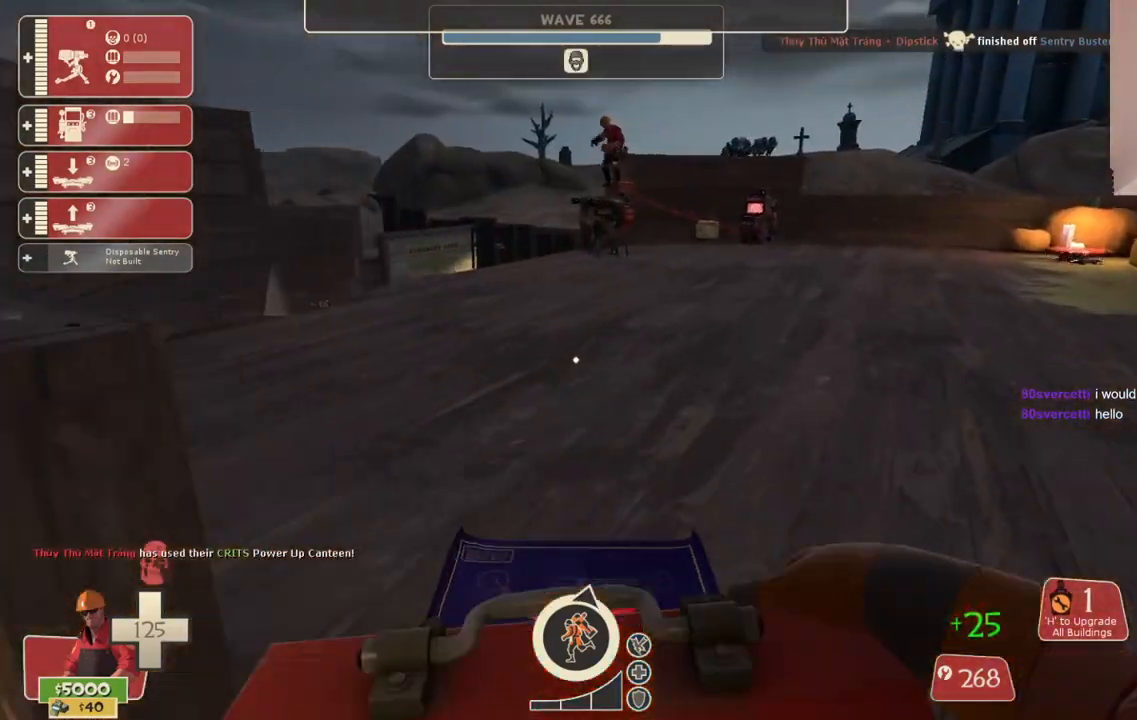
{"buttons": [], "left_stick": "up", "right_stick": "center", "events": []}